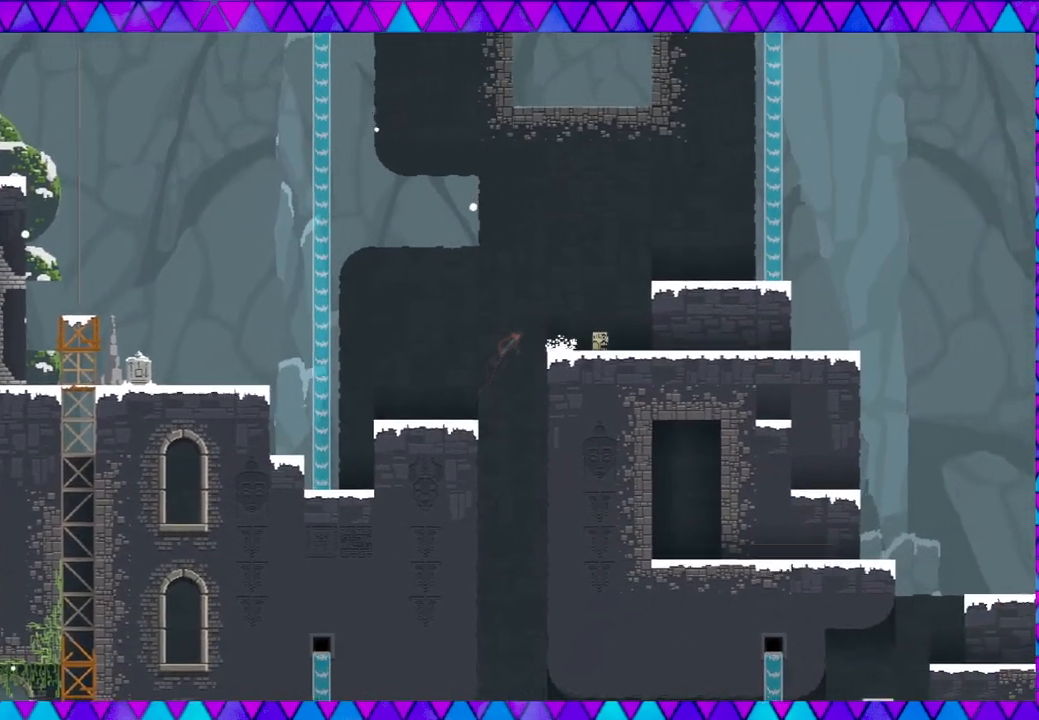
Gameplay with a controller (Nintendo layout); each line is a JSON object with the inputs held at the frame after it. "events" lists button and stick changes between this image and that frame as [ms after this image, input, new state], when the widget could be followed in between. Not read: L3 R3 right_stick.
{"buttons": [], "left_stick": "center", "events": [[383, "left_stick", "center"]]}
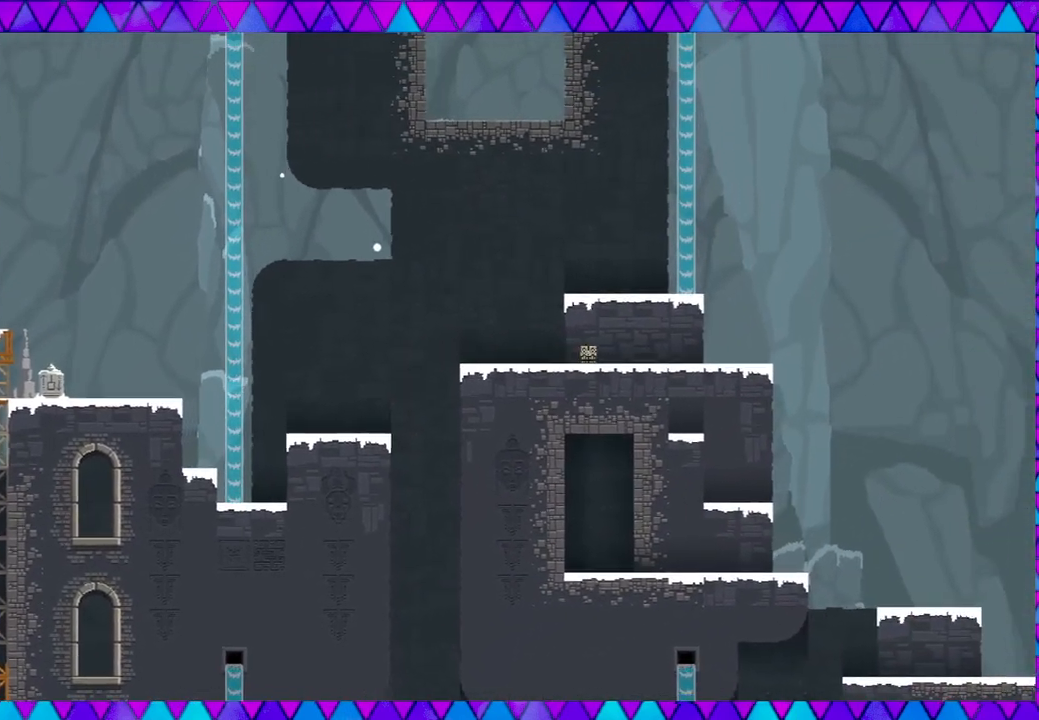
{"buttons": [], "left_stick": "down-right", "events": [[183, "left_stick", "down-right"]]}
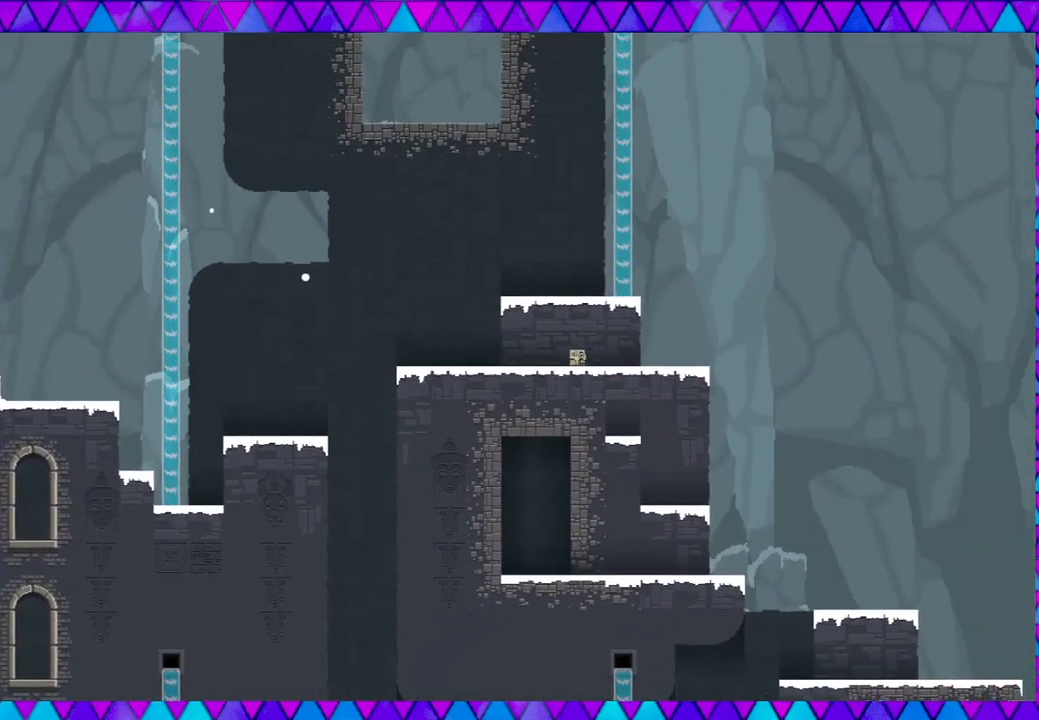
{"buttons": [], "left_stick": "down-right", "events": []}
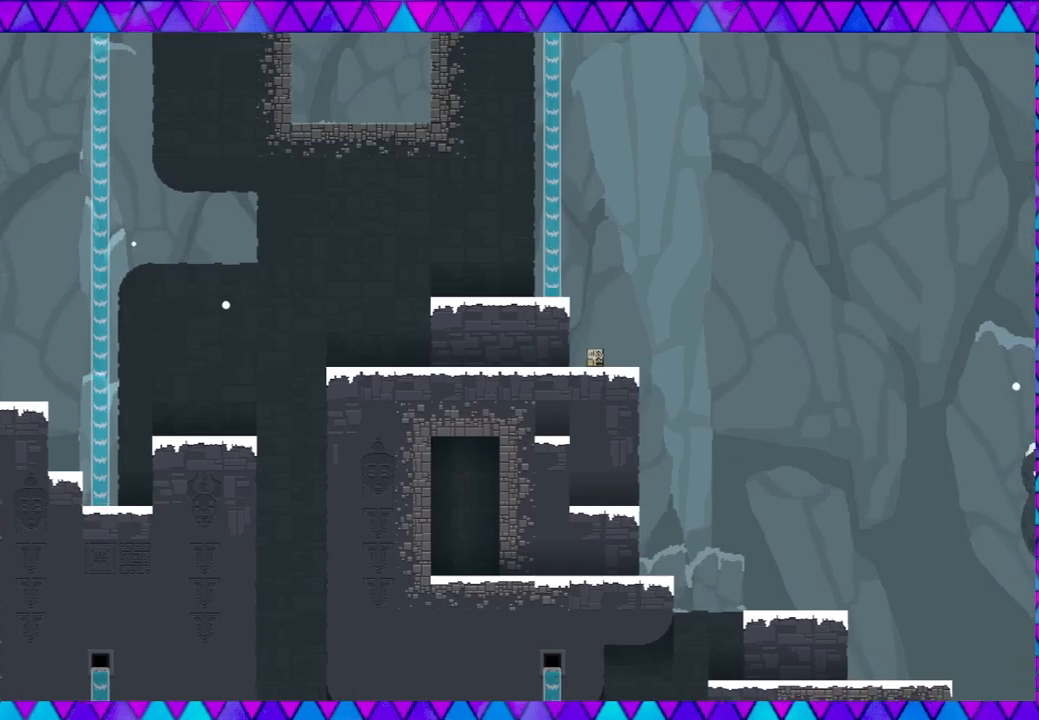
{"buttons": [], "left_stick": "left", "events": [[450, "left_stick", "center"], [500, "left_stick", "left"]]}
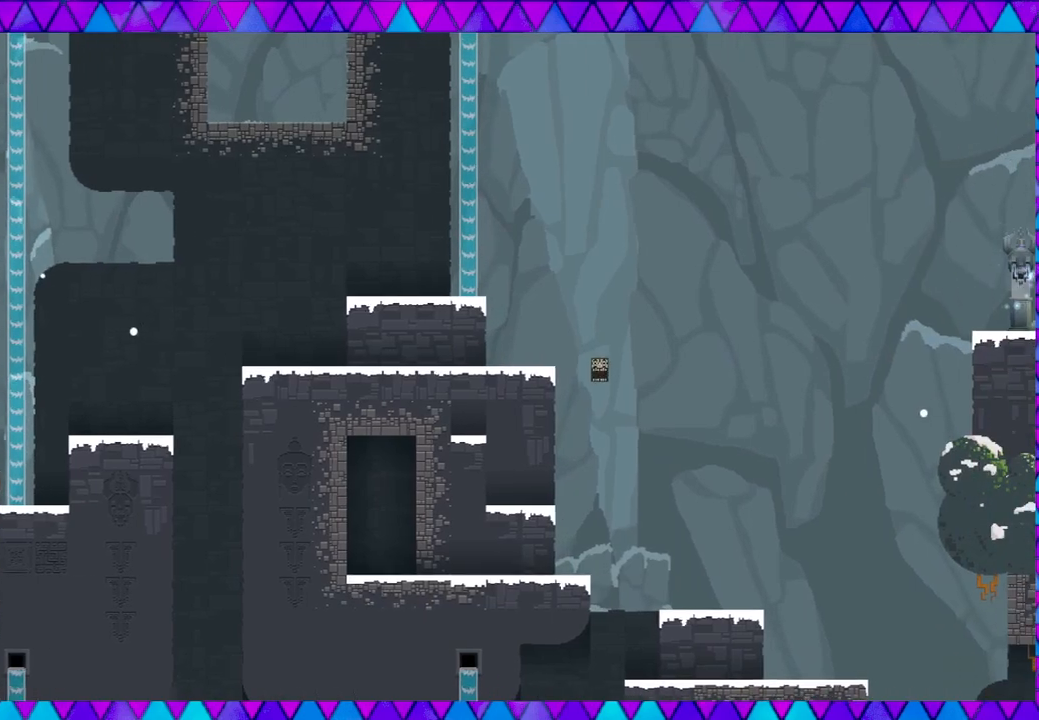
{"buttons": [], "left_stick": "left", "events": []}
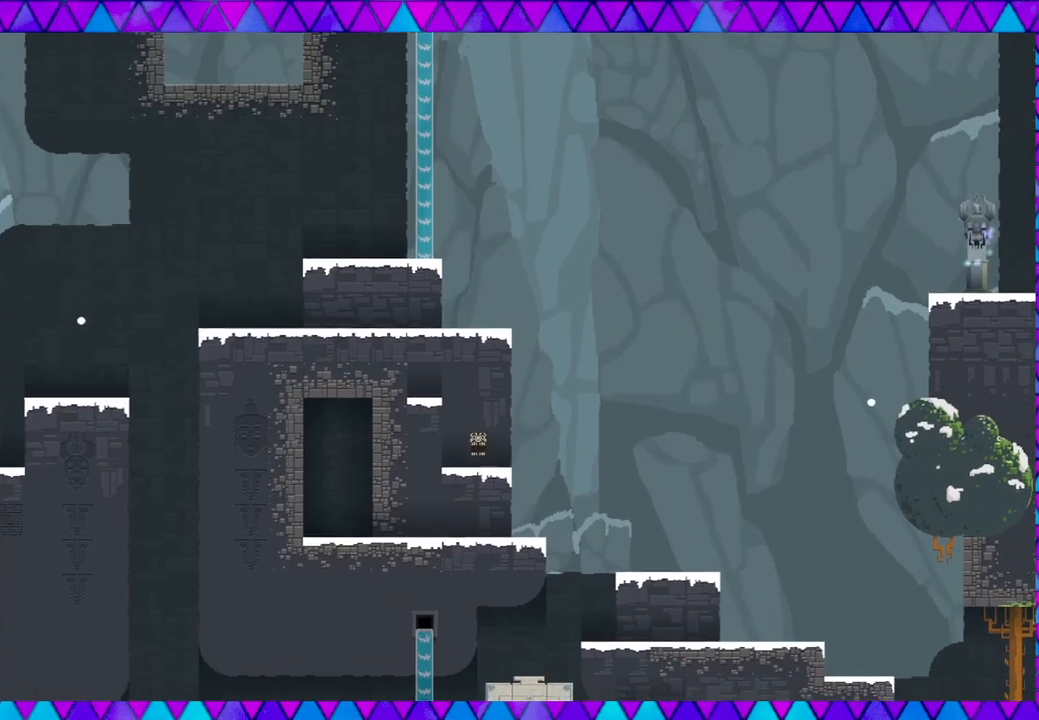
{"buttons": [], "left_stick": "left", "events": []}
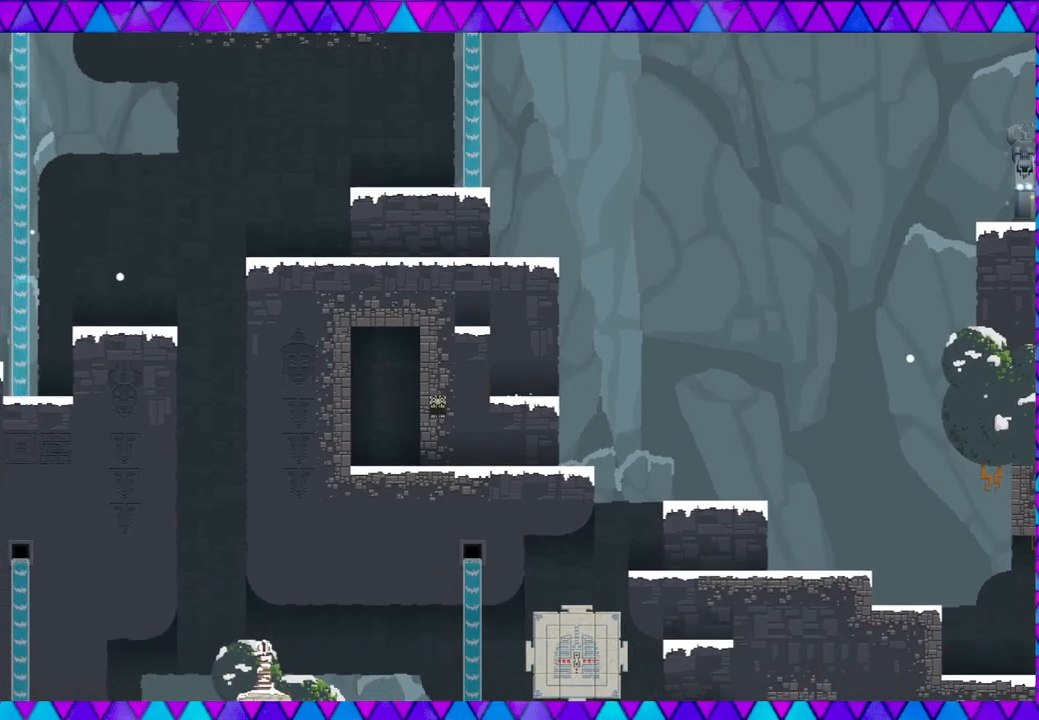
{"buttons": [], "left_stick": "center", "events": [[383, "left_stick", "center"]]}
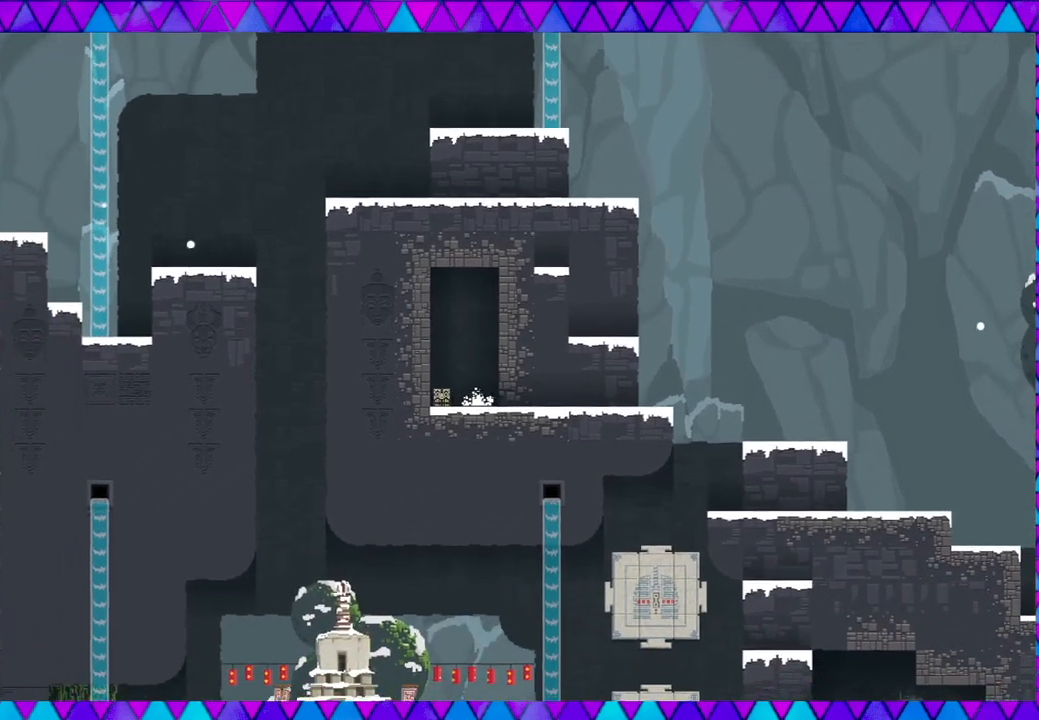
{"buttons": [], "left_stick": "right", "events": [[133, "left_stick", "right"]]}
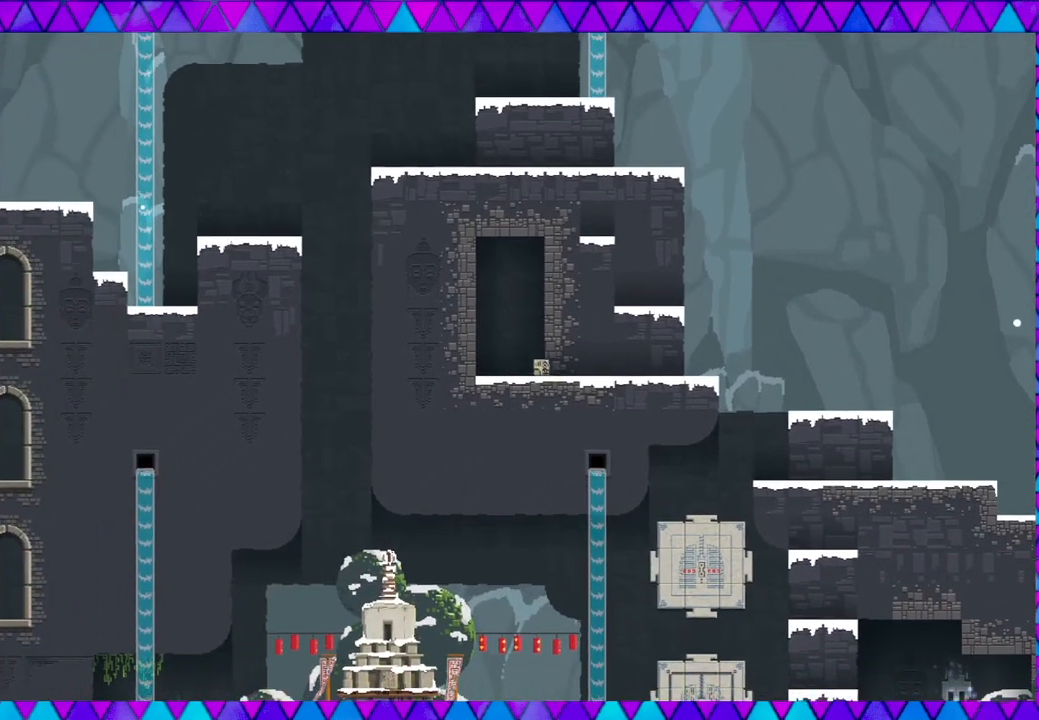
{"buttons": [], "left_stick": "right", "events": []}
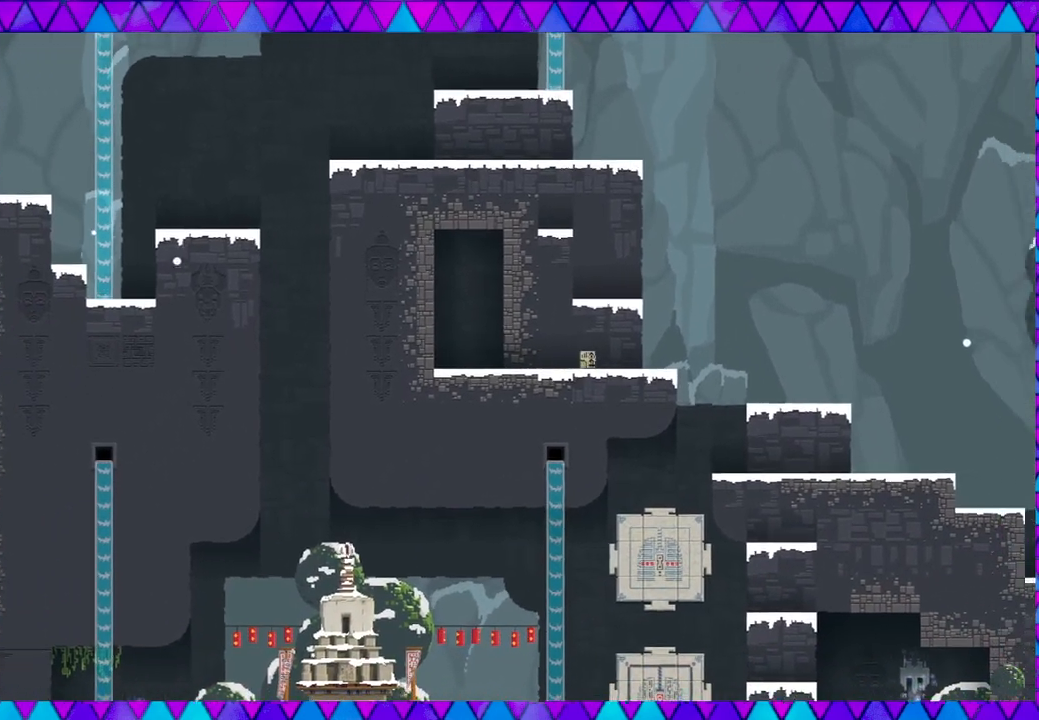
{"buttons": [], "left_stick": "right", "events": []}
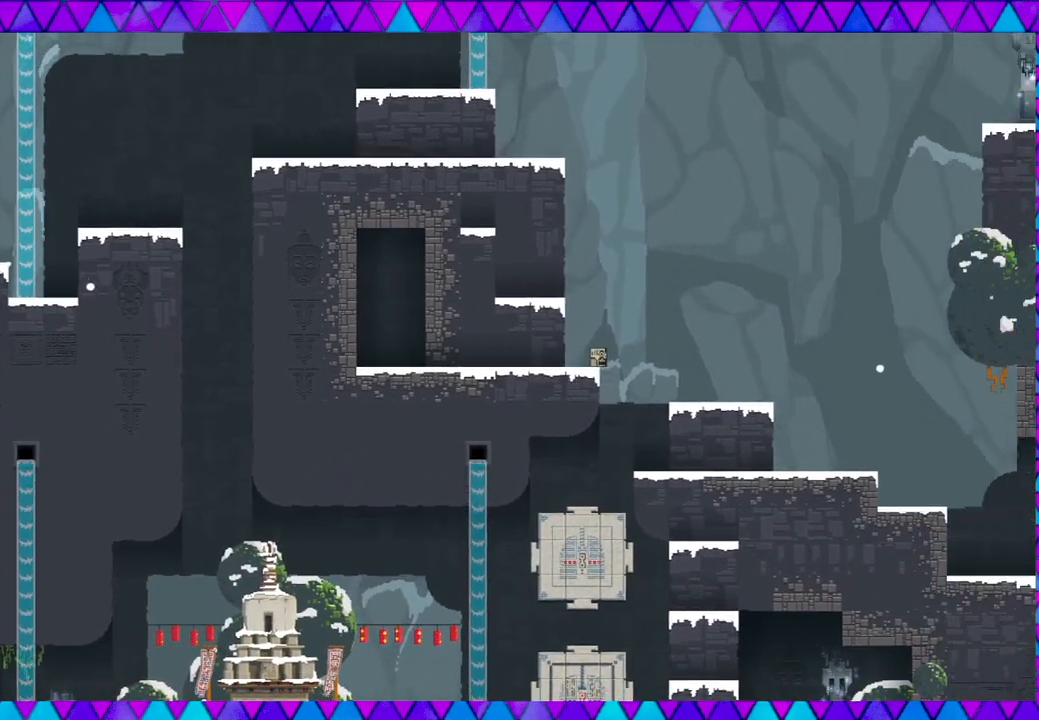
{"buttons": [], "left_stick": "right", "events": []}
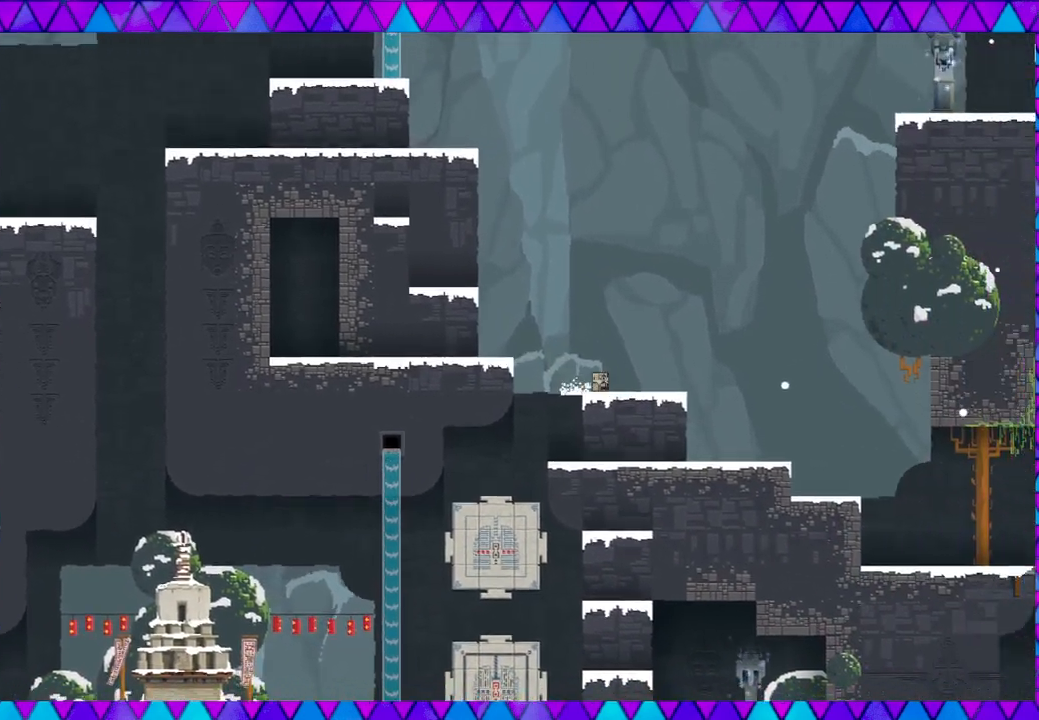
{"buttons": [], "left_stick": "right", "events": []}
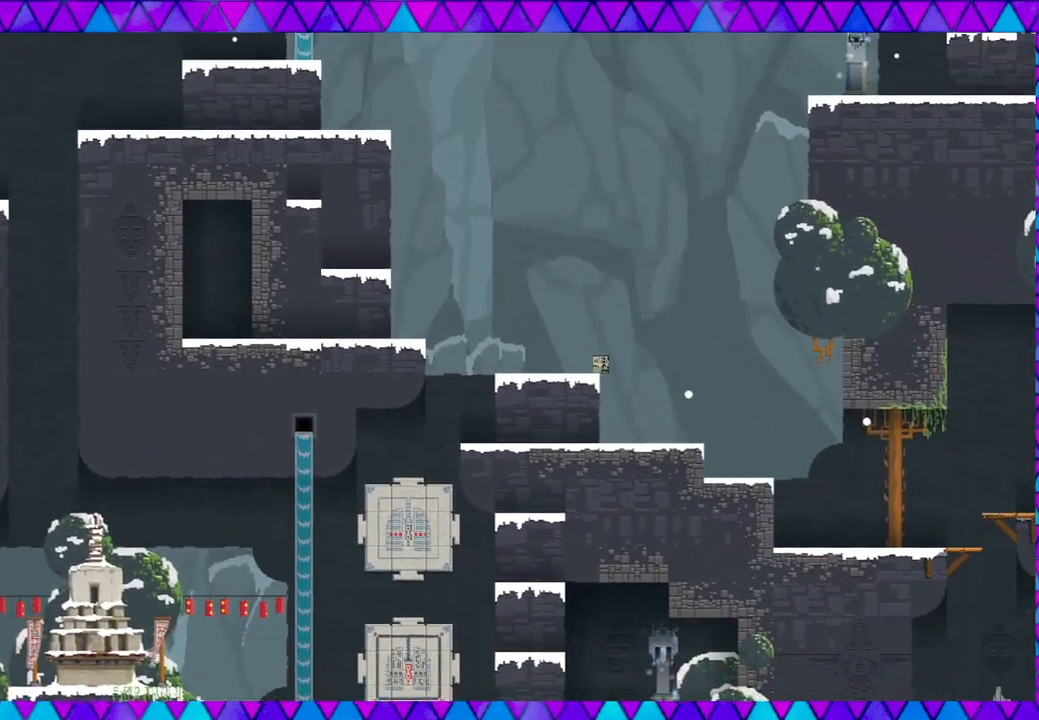
{"buttons": [], "left_stick": "right", "events": []}
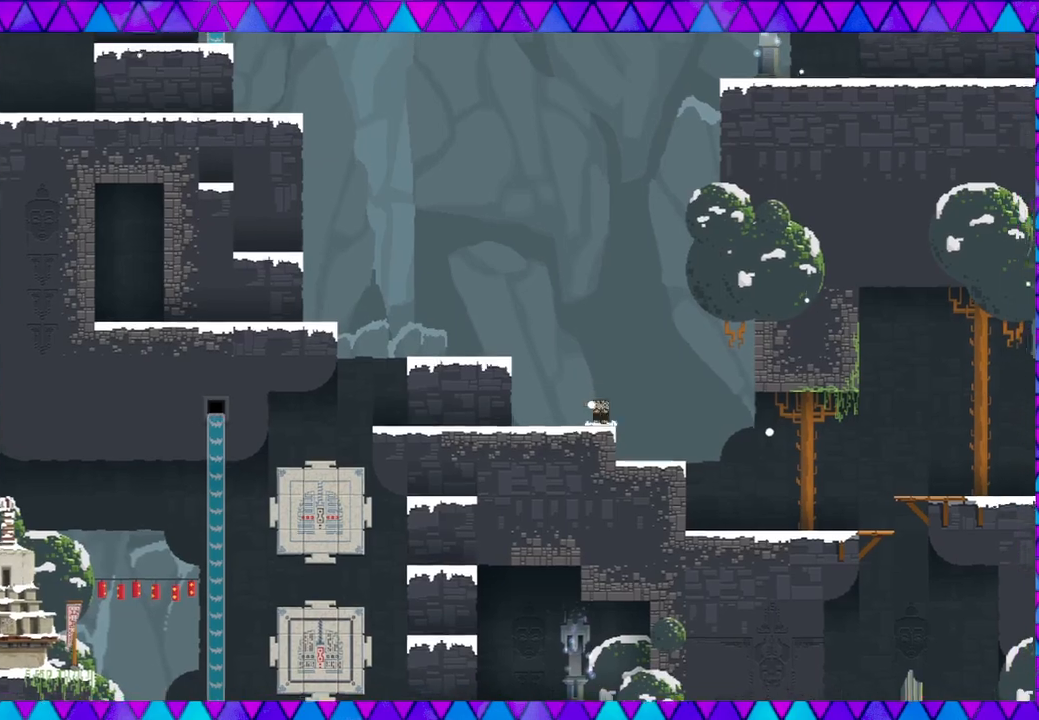
{"buttons": [], "left_stick": "left", "events": [[50, "left_stick", "left"]]}
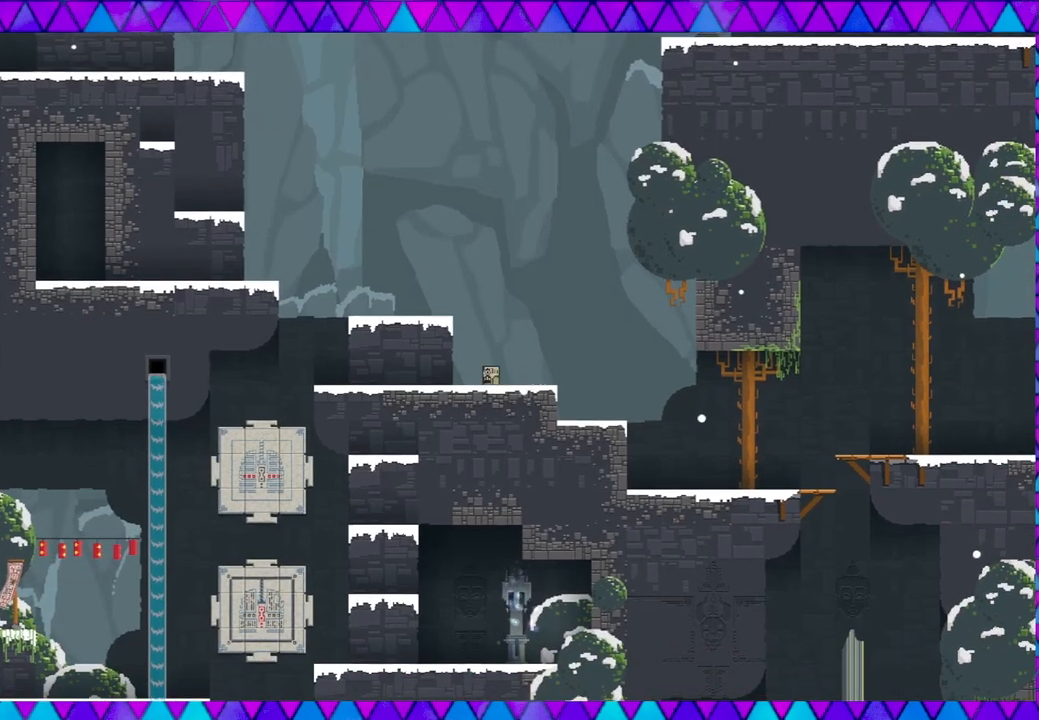
{"buttons": [], "left_stick": "down-left", "events": [[500, "left_stick", "down-left"]]}
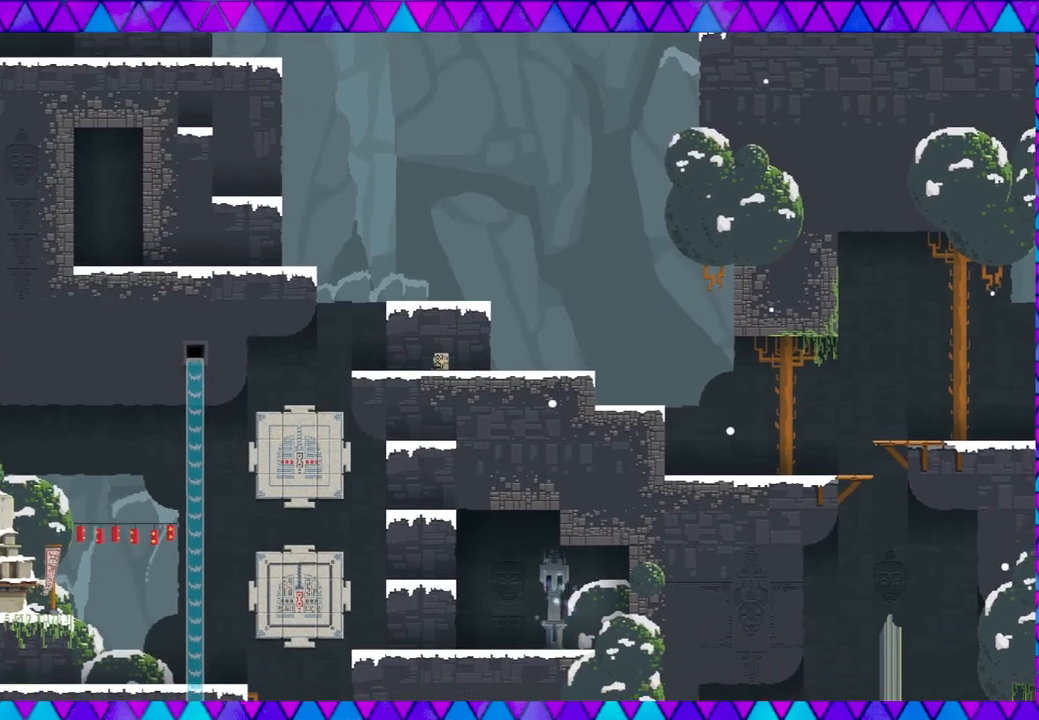
{"buttons": [], "left_stick": "down-left", "events": [[150, "B", "down"], [317, "B", "up"]]}
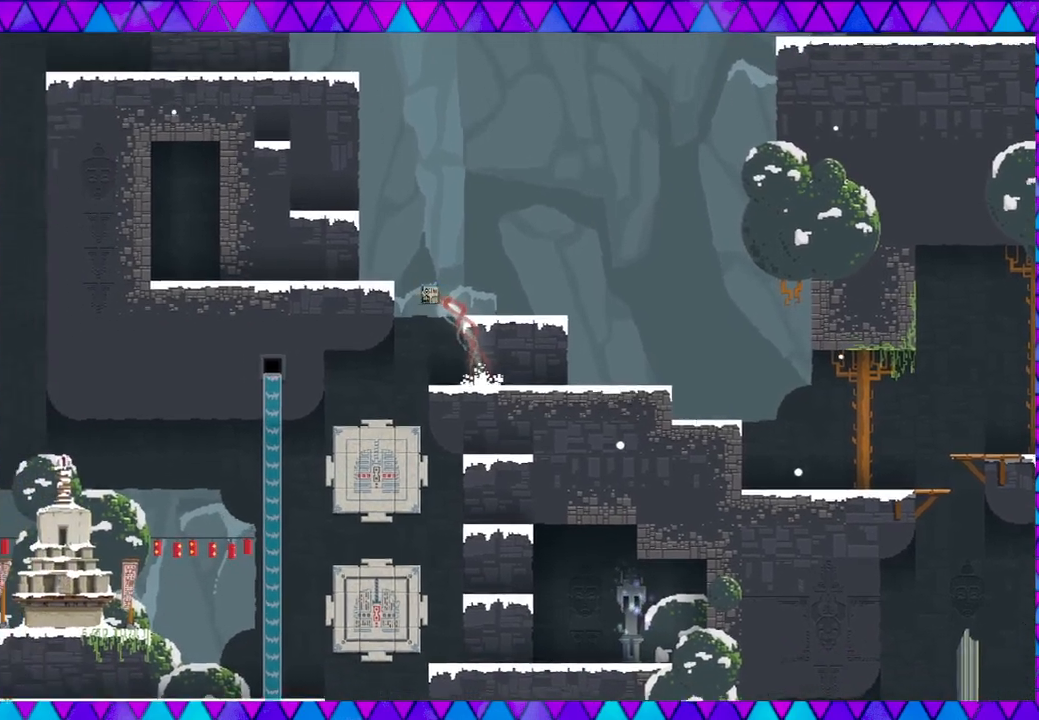
{"buttons": [], "left_stick": "right", "events": [[50, "left_stick", "left"], [300, "left_stick", "right"]]}
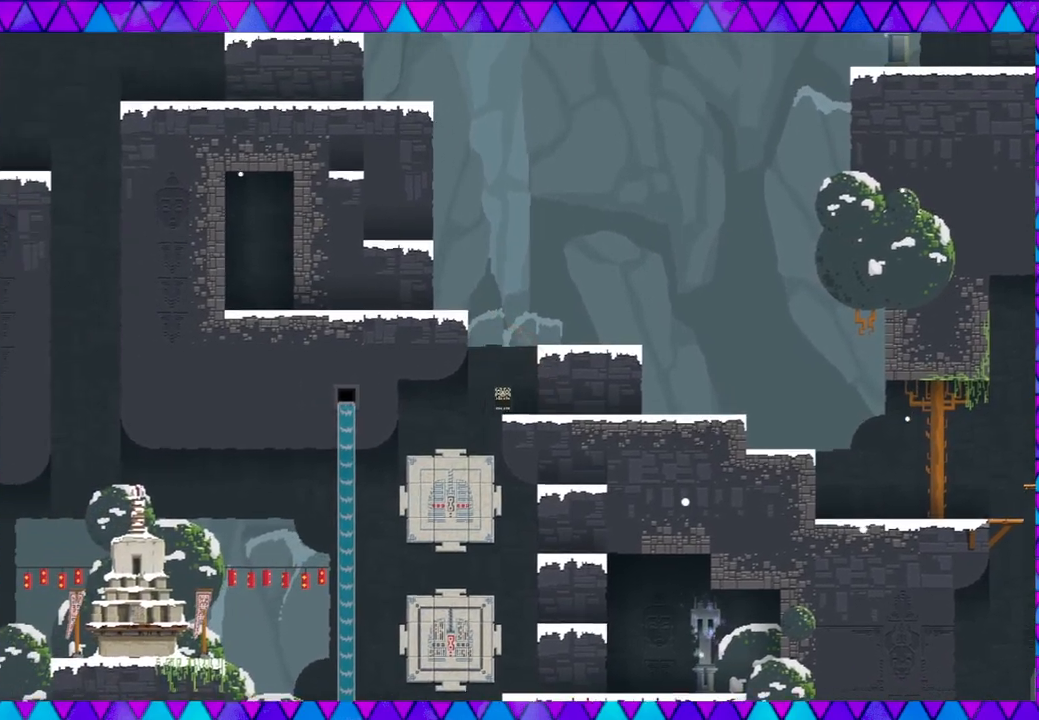
{"buttons": [], "left_stick": "left", "events": [[250, "left_stick", "center"], [467, "left_stick", "left"]]}
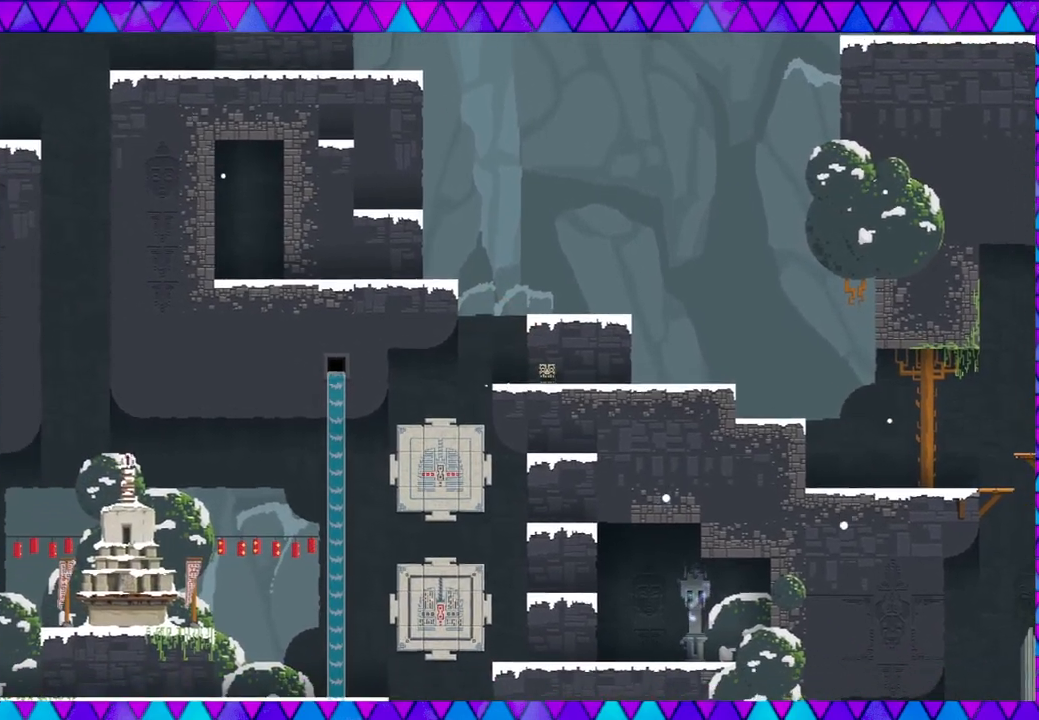
{"buttons": [], "left_stick": "down-right", "events": [[500, "left_stick", "down-right"]]}
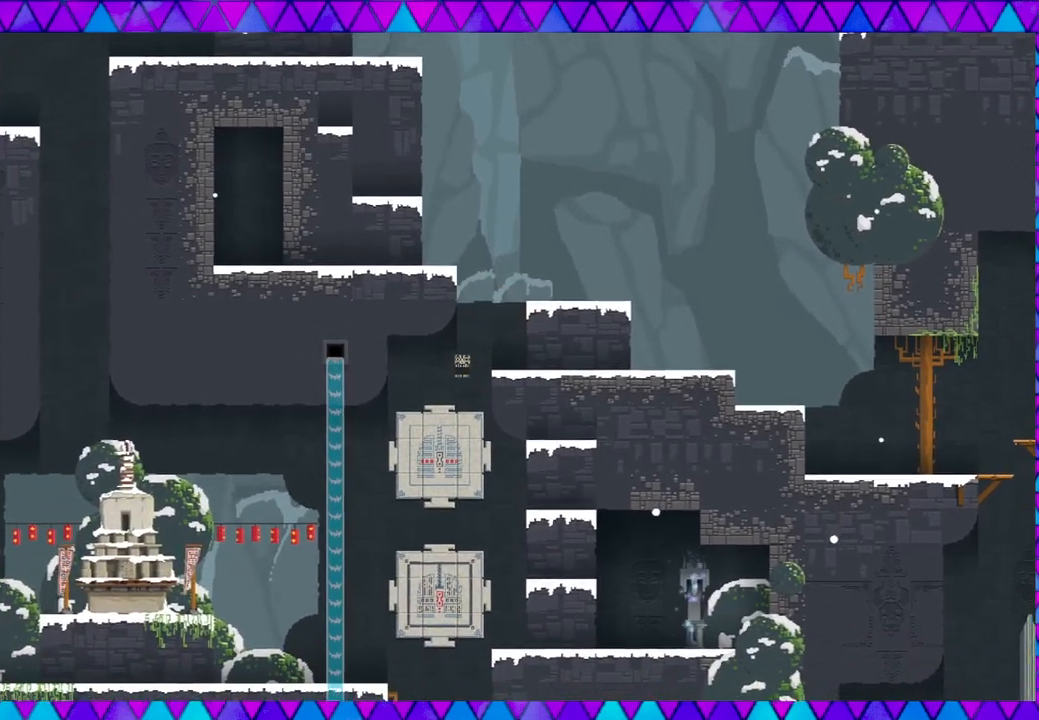
{"buttons": [], "left_stick": "center", "events": [[217, "left_stick", "center"], [317, "left_stick", "down-right"], [467, "left_stick", "center"]]}
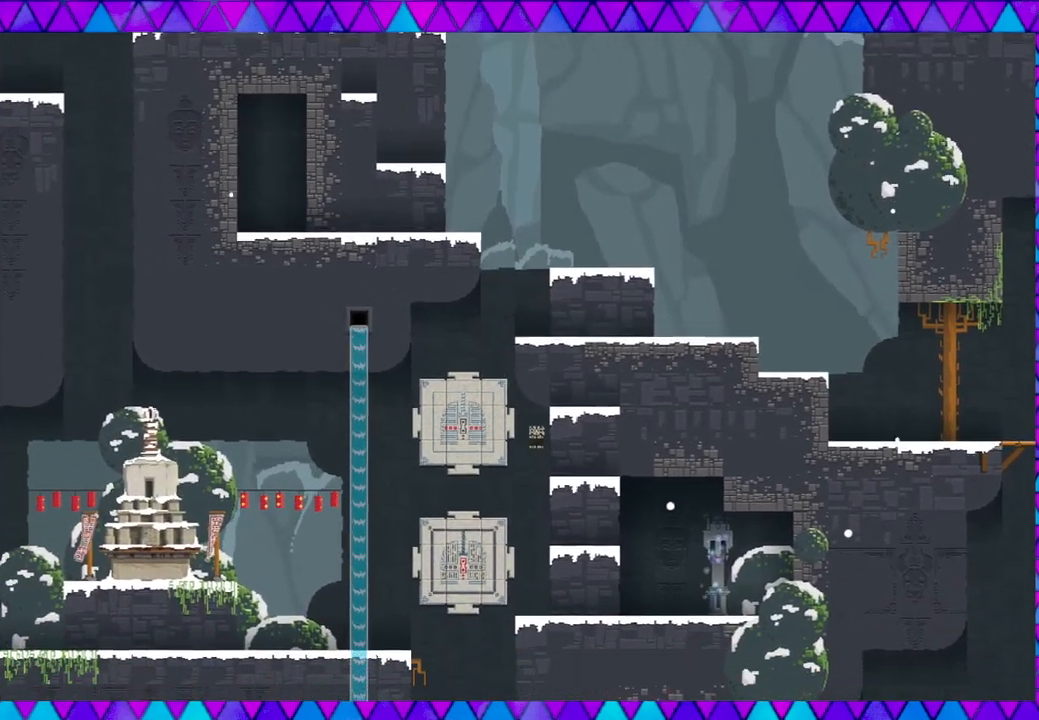
{"buttons": [], "left_stick": "down-right", "events": [[100, "left_stick", "down-right"]]}
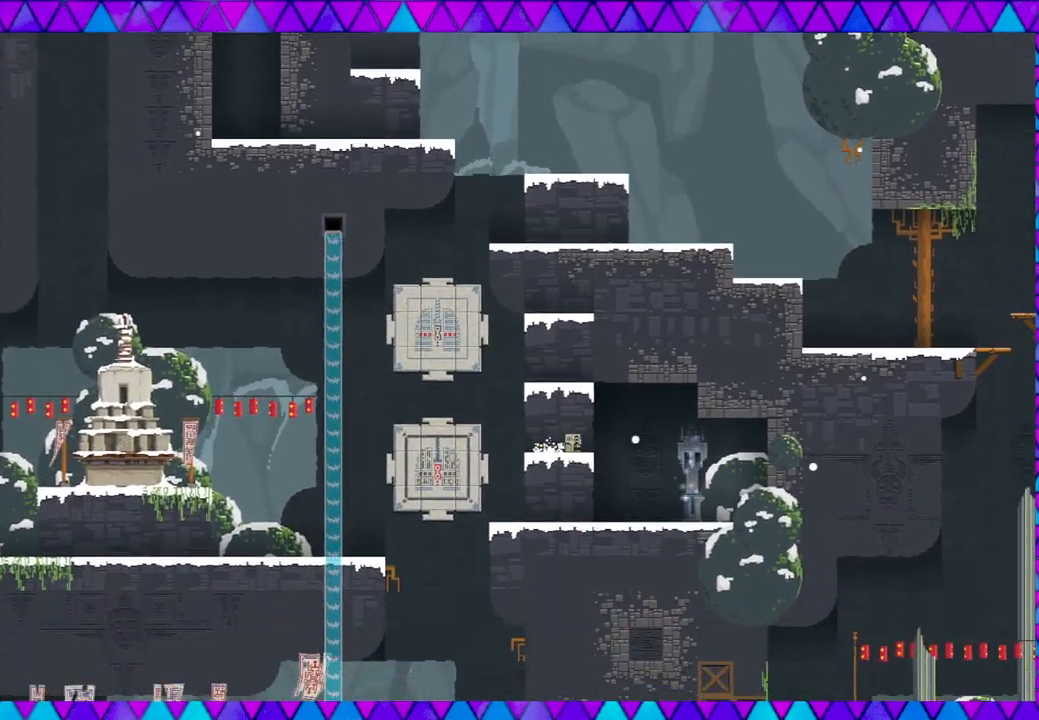
{"buttons": [], "left_stick": "down-right", "events": []}
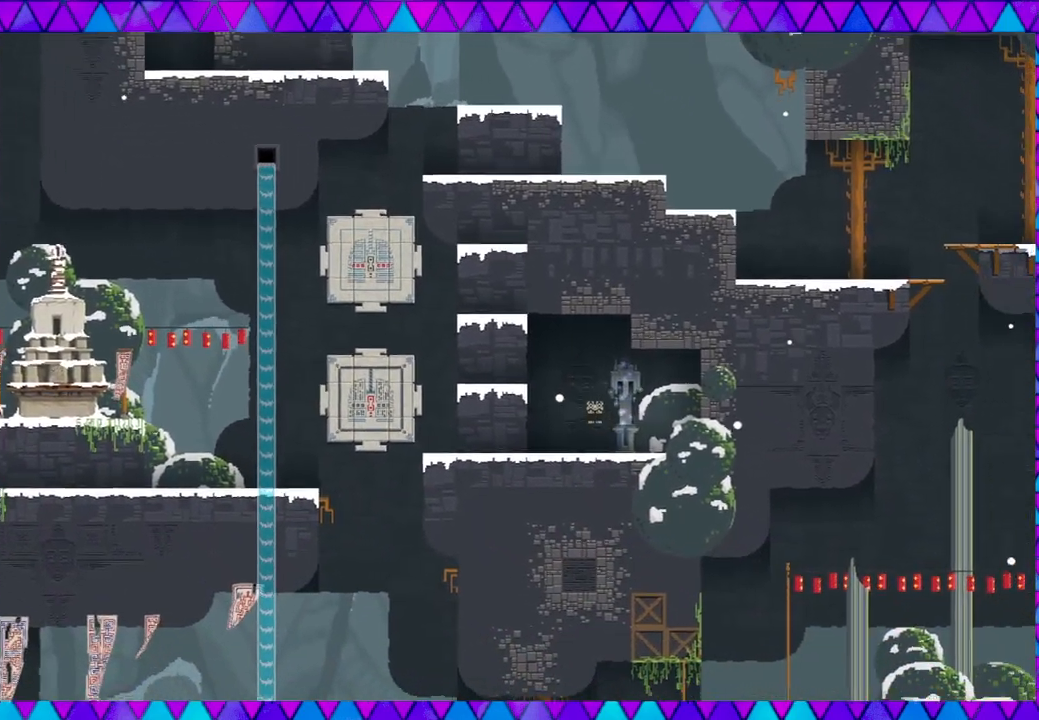
{"buttons": [], "left_stick": "center", "events": [[233, "left_stick", "center"]]}